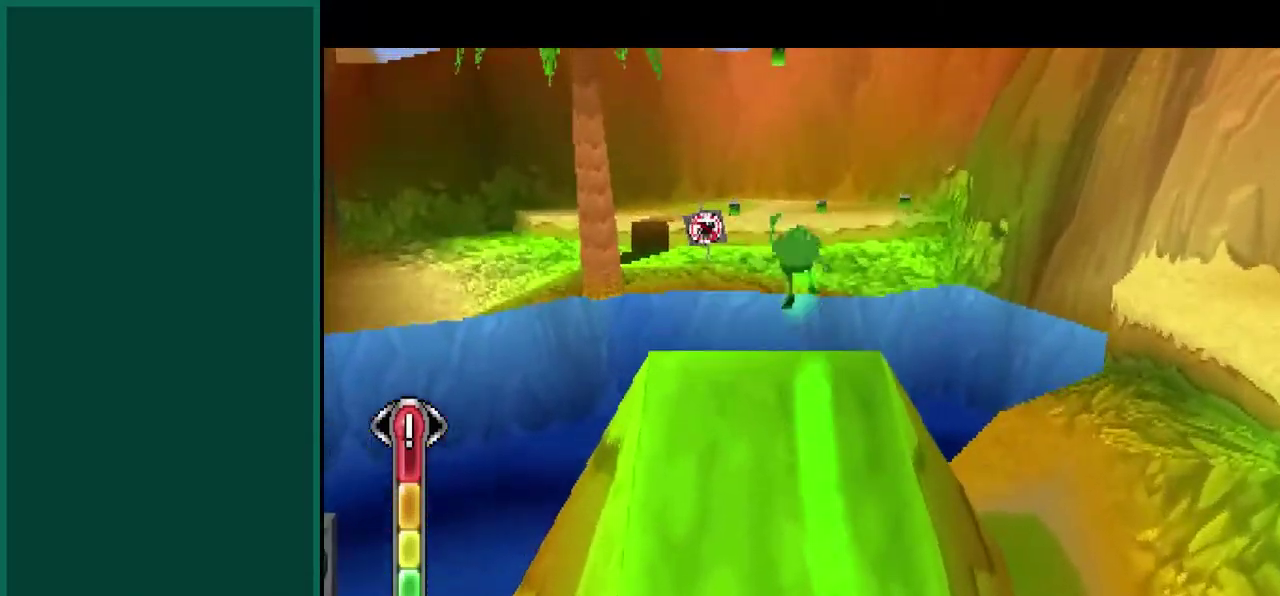
Gameplay with a controller (PlayStation layout); each line is a JSON object with the inputs held at the frame after it. "events" lists button and stick changes between this image and that frame as [ms after this image, input, new state], when the widget could be followed in between. This overlay highlights the sticks when they move; stick clicks (L3) are not distinguishable. Not read: L2 L3 R2 R3.
{"buttons": ["CROSS"], "left_stick": "up", "events": []}
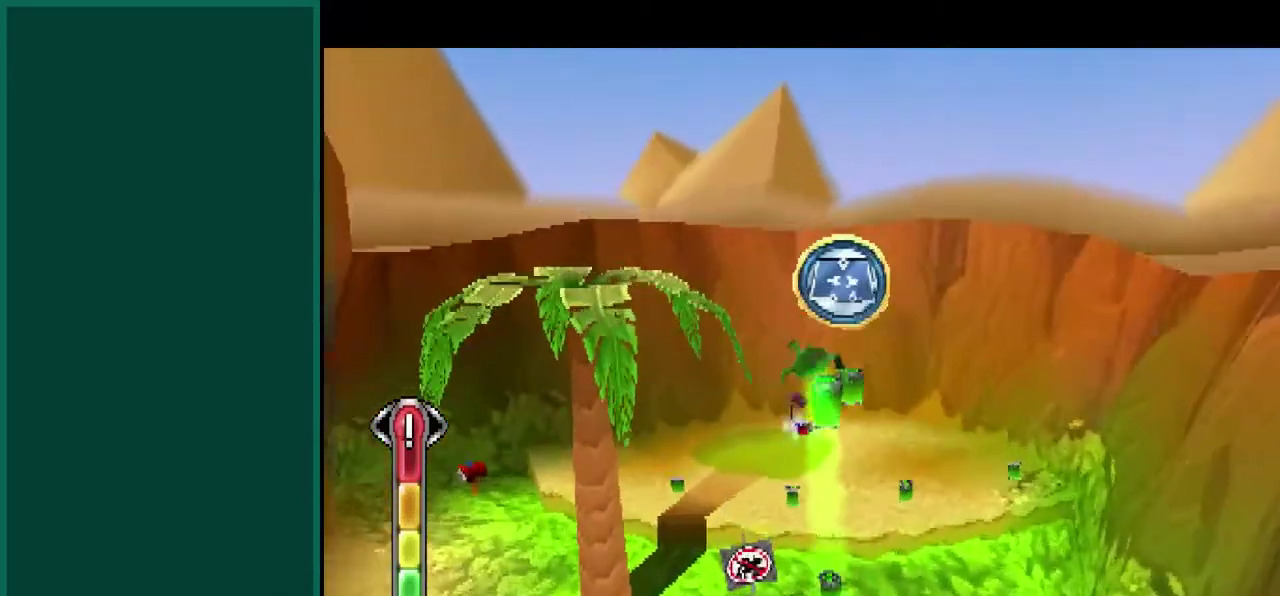
{"buttons": ["CROSS"], "left_stick": "up", "events": []}
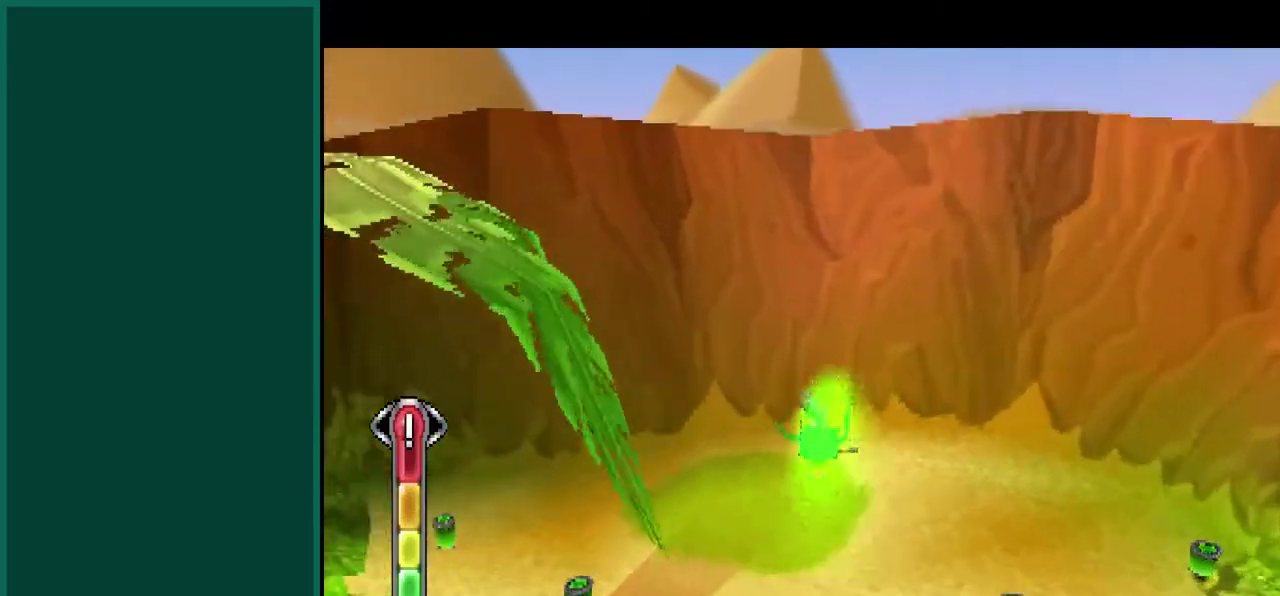
{"buttons": [], "left_stick": "center", "events": [[33, "CROSS", "up"], [500, "left_stick", "center"]]}
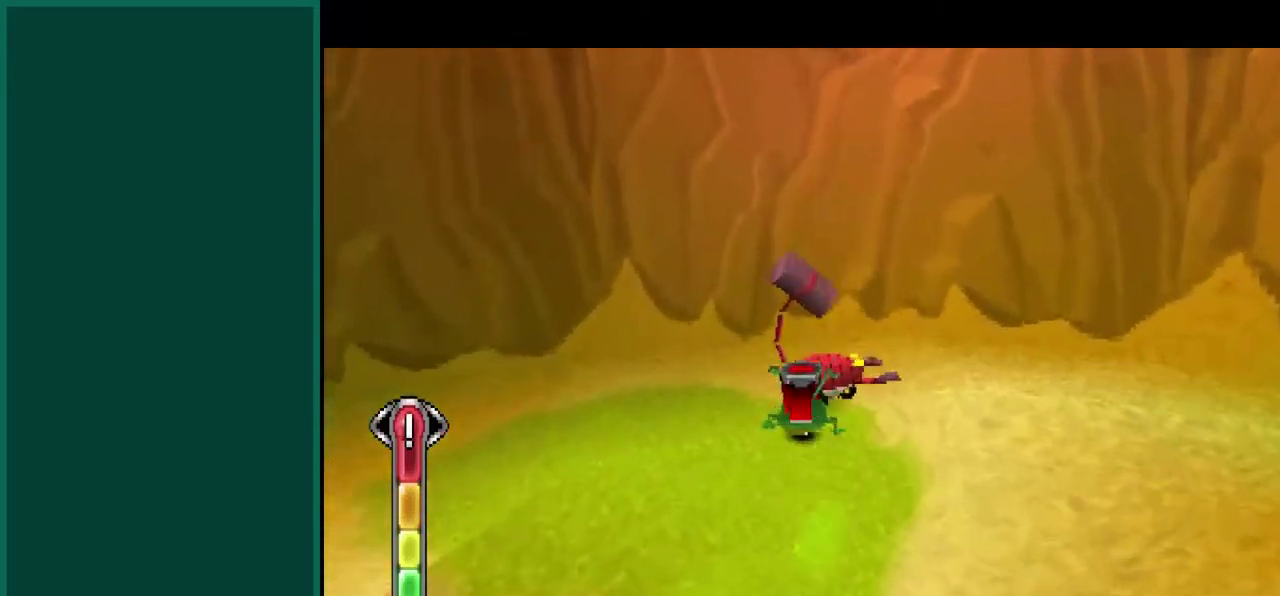
{"buttons": [], "left_stick": "down-left", "events": [[200, "left_stick", "down-left"]]}
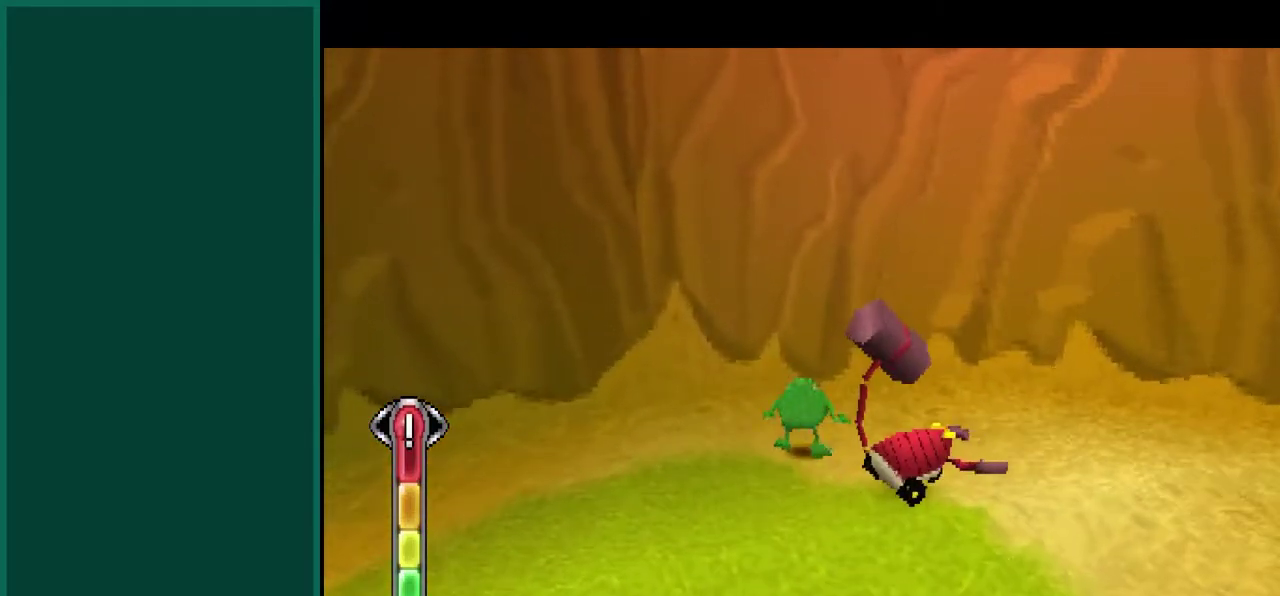
{"buttons": [], "left_stick": "down-left", "events": []}
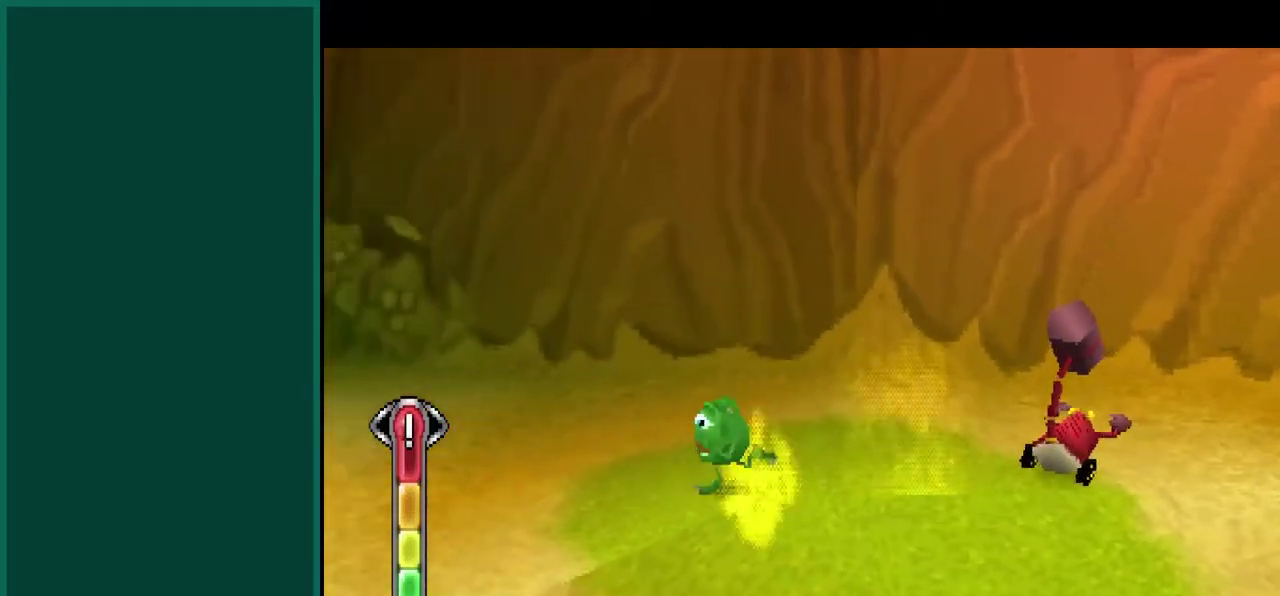
{"buttons": [], "left_stick": "up", "events": [[83, "left_stick", "left"], [250, "left_stick", "up-left"], [500, "left_stick", "up"]]}
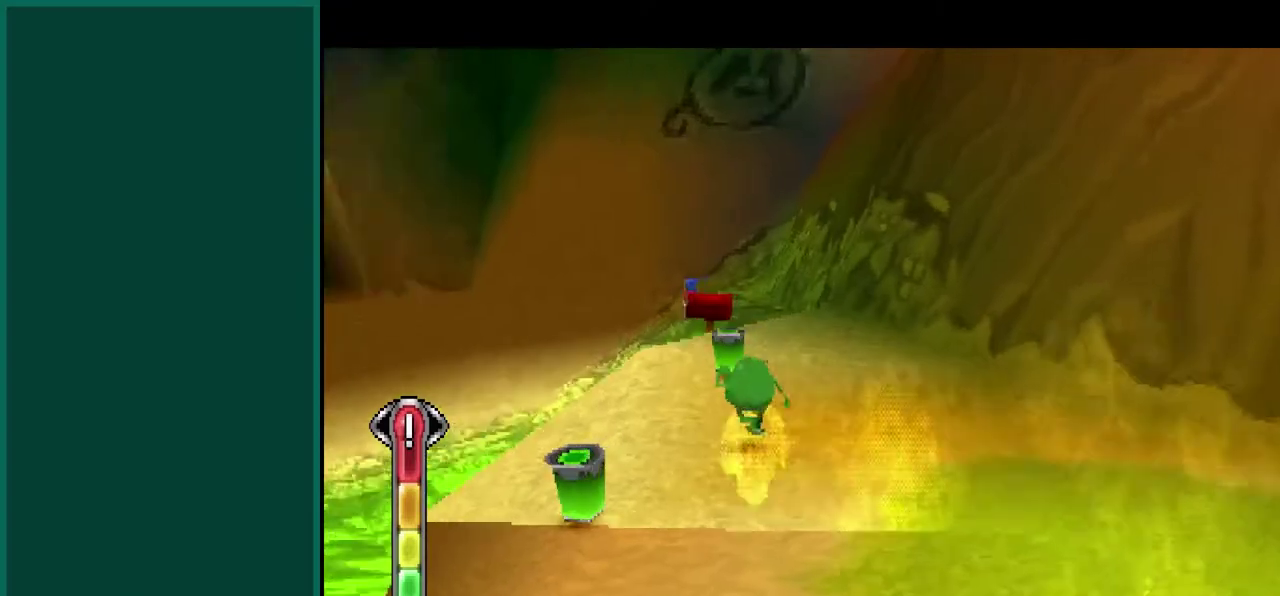
{"buttons": ["CROSS"], "left_stick": "up", "events": [[367, "CROSS", "down"]]}
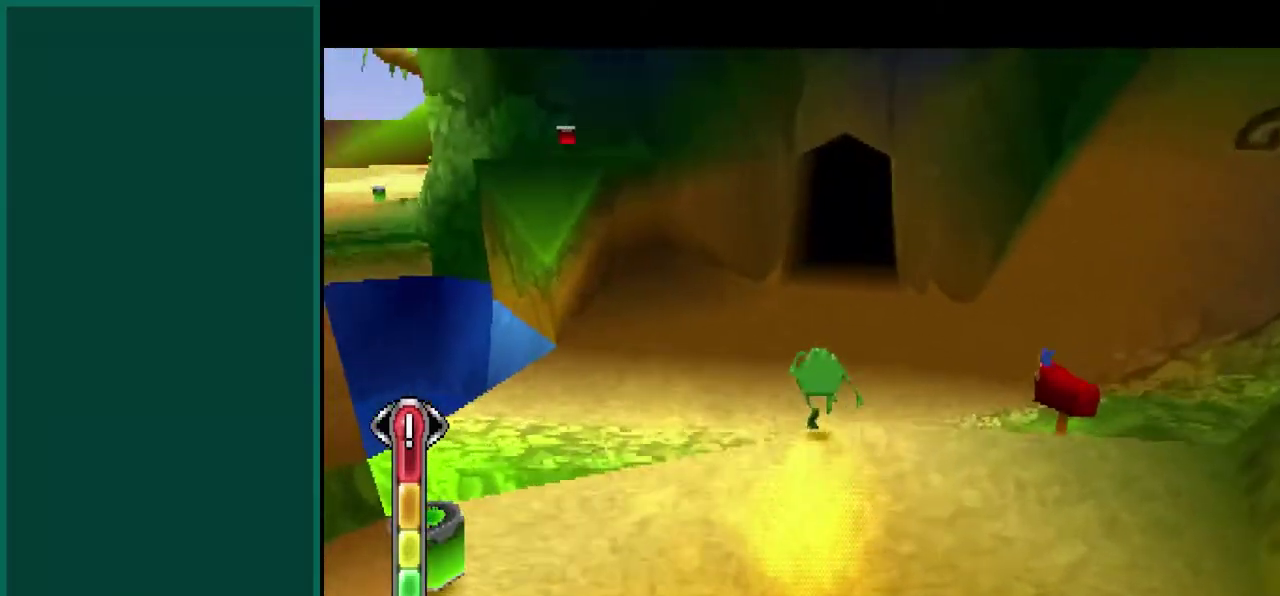
{"buttons": ["CROSS"], "left_stick": "left", "events": [[17, "left_stick", "up-left"], [83, "CROSS", "up"], [167, "left_stick", "left"], [300, "CROSS", "down"]]}
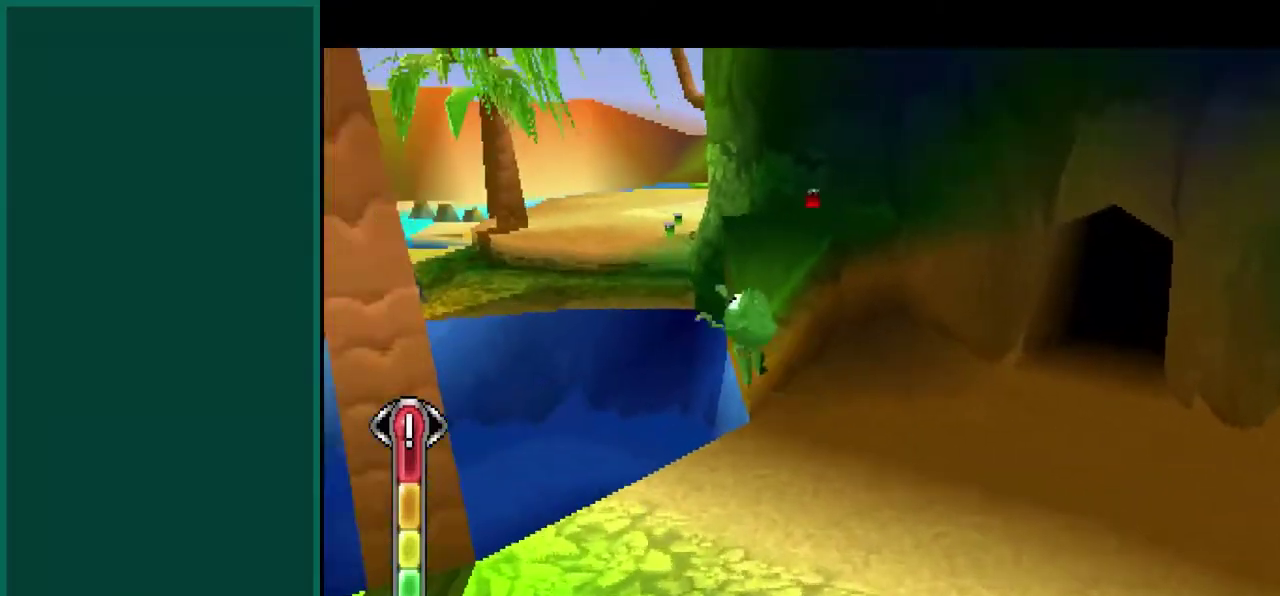
{"buttons": [], "left_stick": "right", "events": [[33, "CROSS", "up"], [83, "left_stick", "up-left"], [133, "left_stick", "up"], [200, "left_stick", "up-right"], [333, "left_stick", "right"]]}
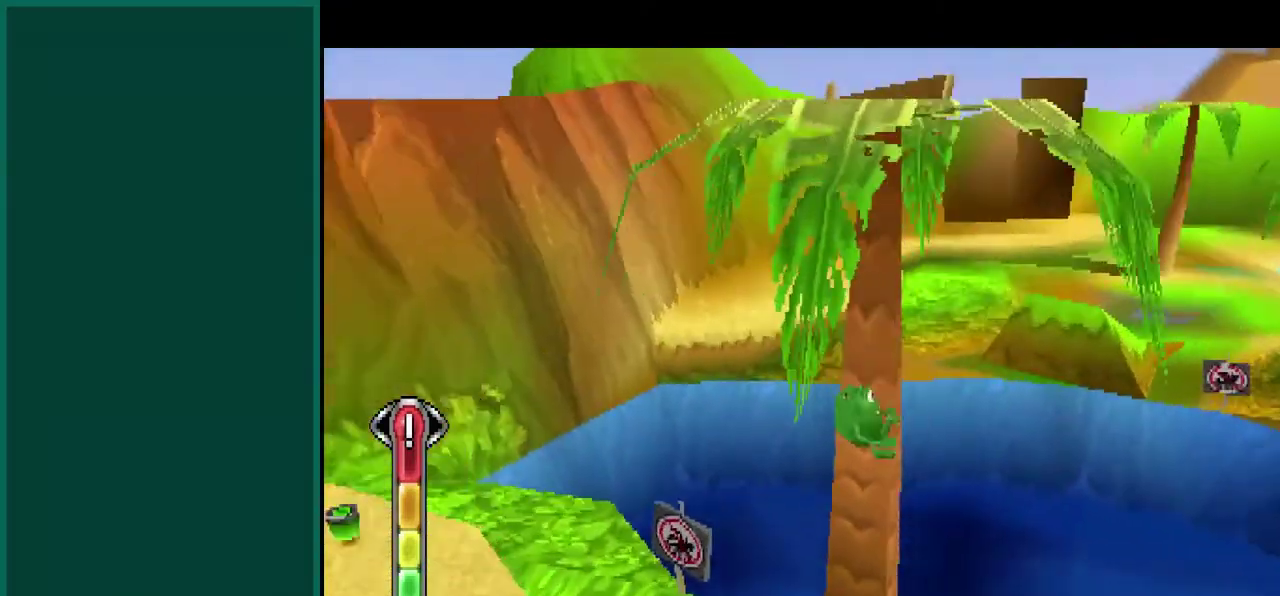
{"buttons": [], "left_stick": "right", "events": [[250, "left_stick", "down-right"], [483, "left_stick", "right"]]}
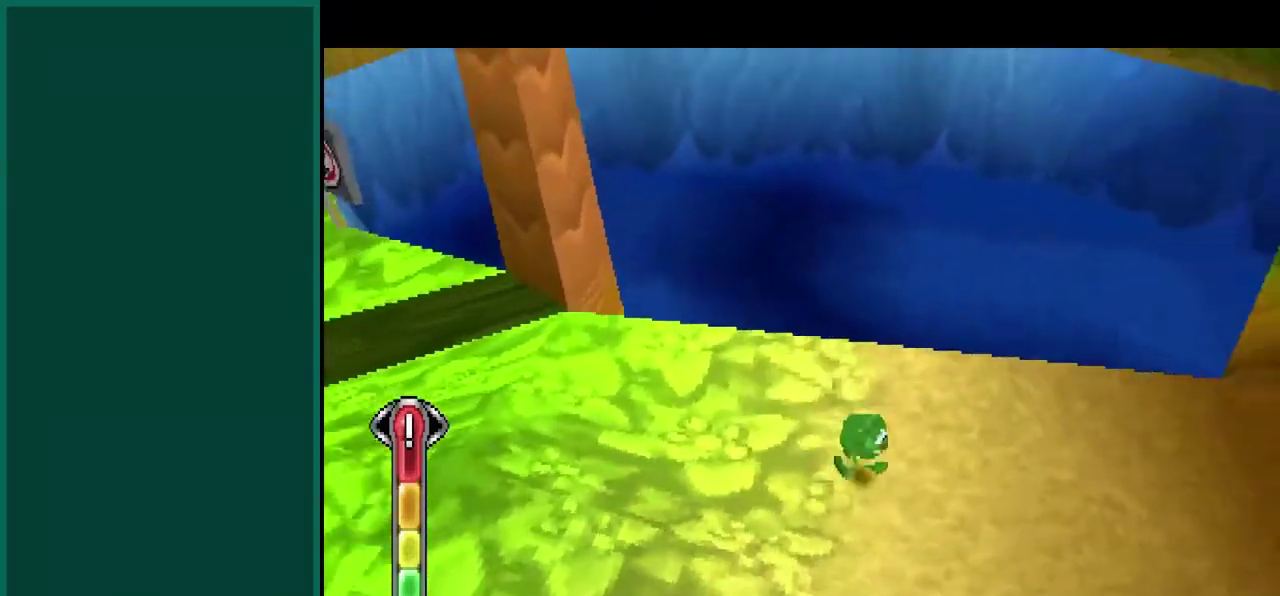
{"buttons": [], "left_stick": "up", "events": [[67, "CROSS", "down"], [183, "left_stick", "up-right"], [283, "CROSS", "up"], [417, "left_stick", "up"]]}
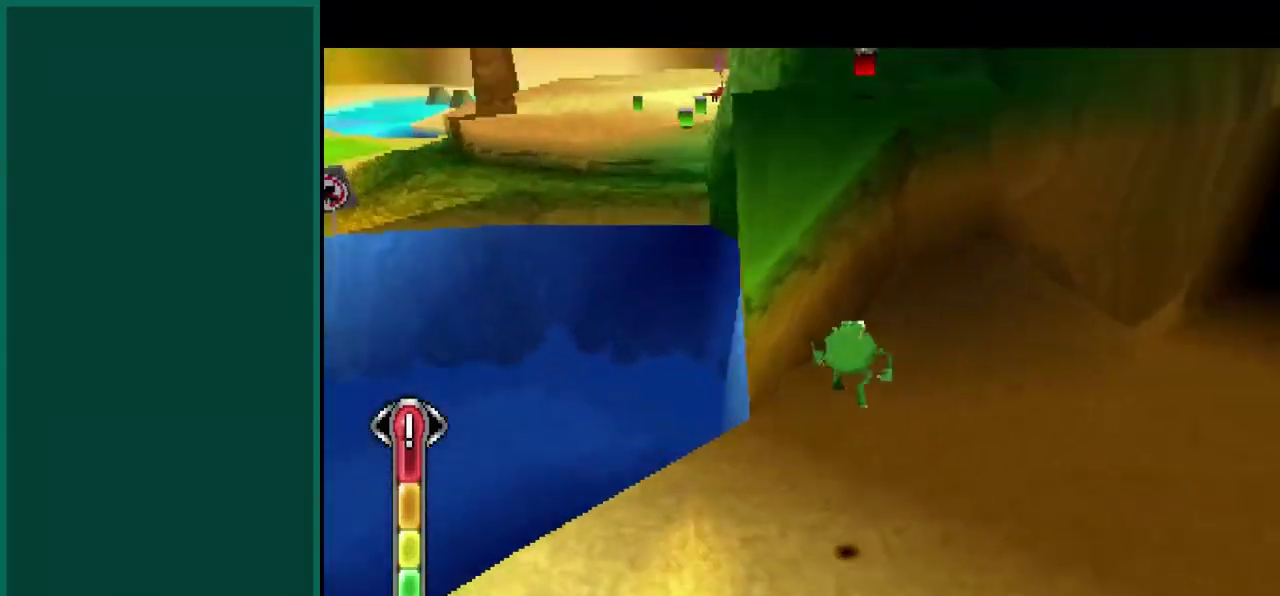
{"buttons": ["CROSS"], "left_stick": "left", "events": [[183, "left_stick", "up-left"], [333, "CROSS", "down"], [417, "left_stick", "left"]]}
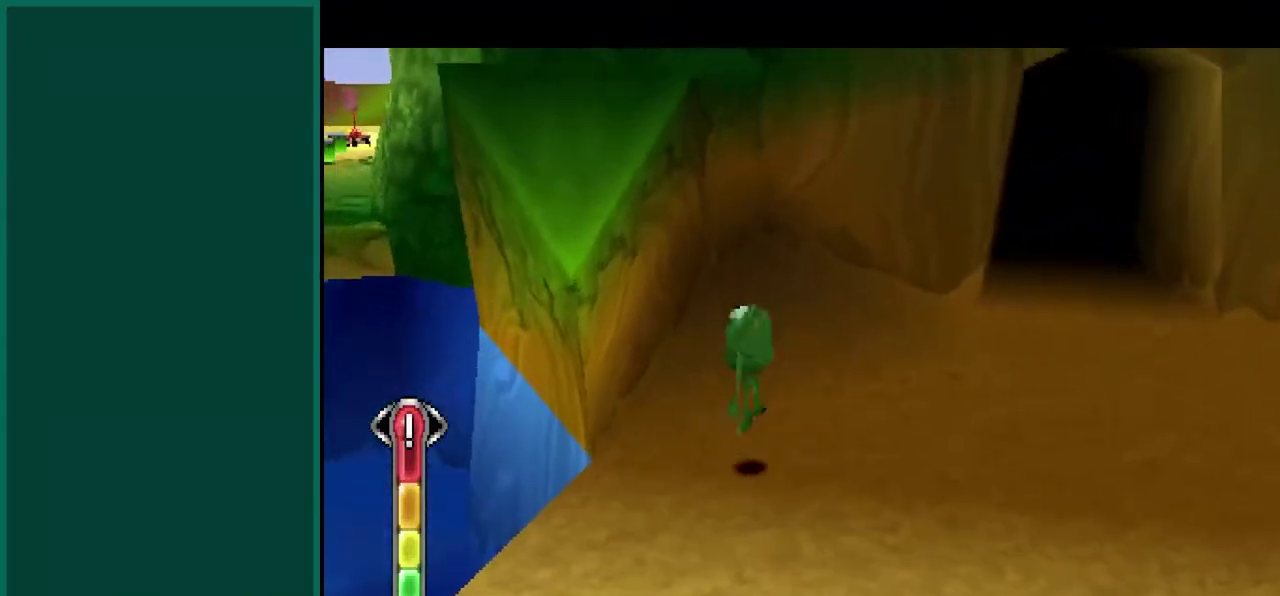
{"buttons": ["CROSS"], "left_stick": "up", "events": [[17, "left_stick", "up-left"], [50, "CROSS", "up"], [167, "CROSS", "down"], [200, "left_stick", "up"]]}
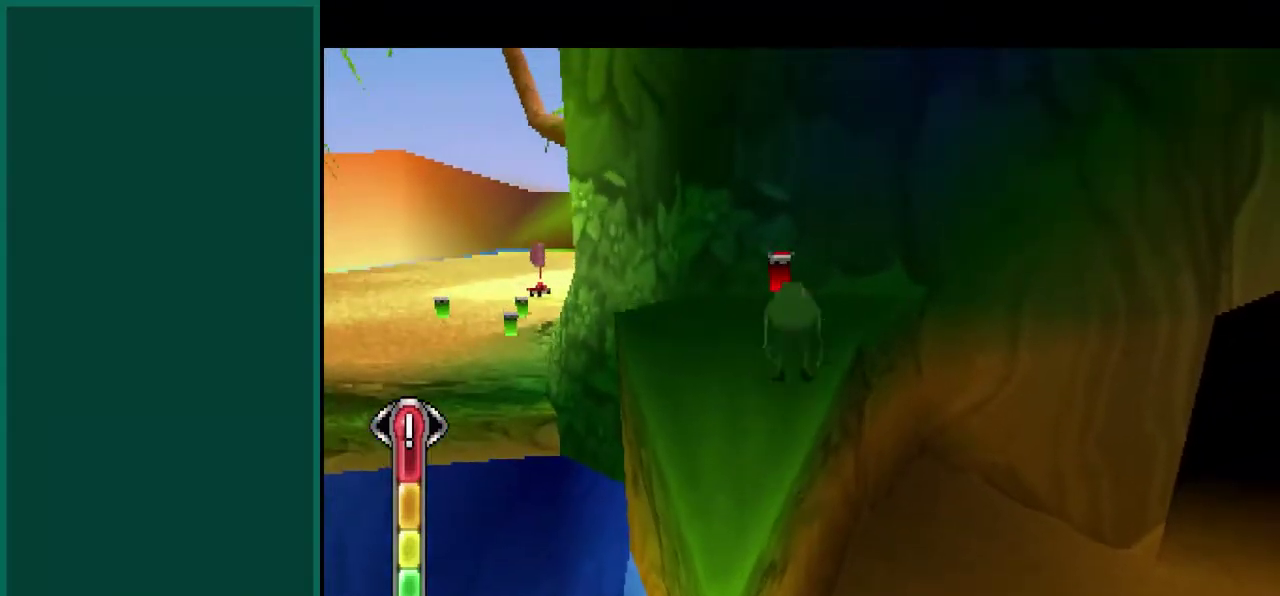
{"buttons": [], "left_stick": "up-left", "events": [[33, "CROSS", "up"], [300, "left_stick", "up-left"]]}
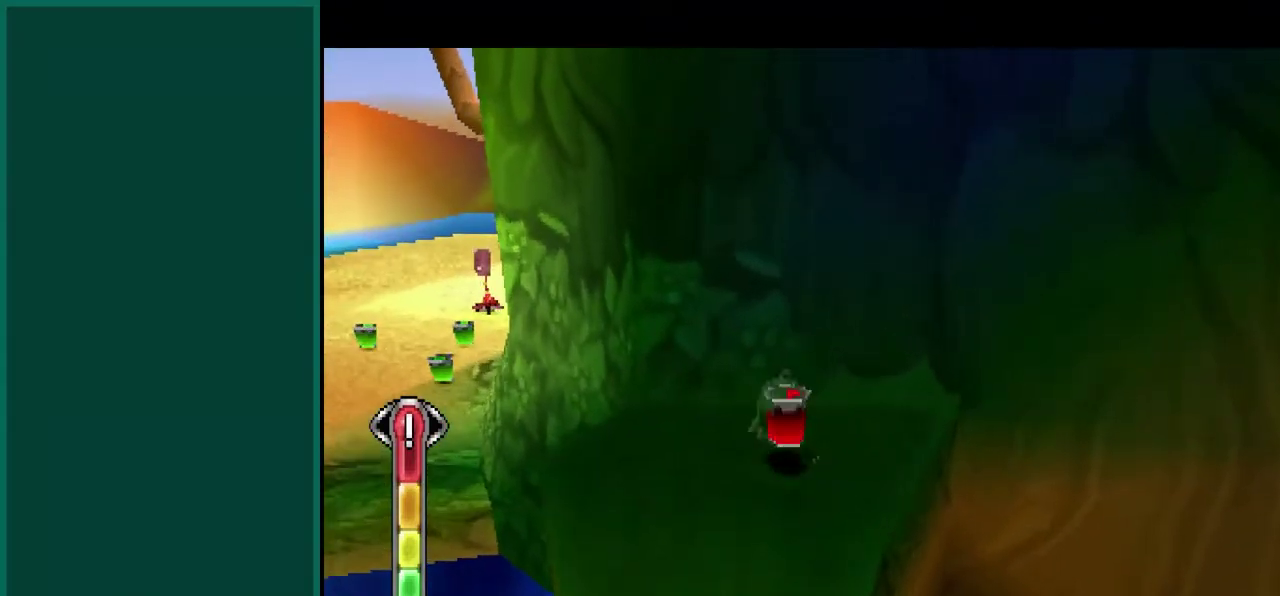
{"buttons": [], "left_stick": "up-left", "events": [[200, "CROSS", "down"], [450, "CROSS", "up"]]}
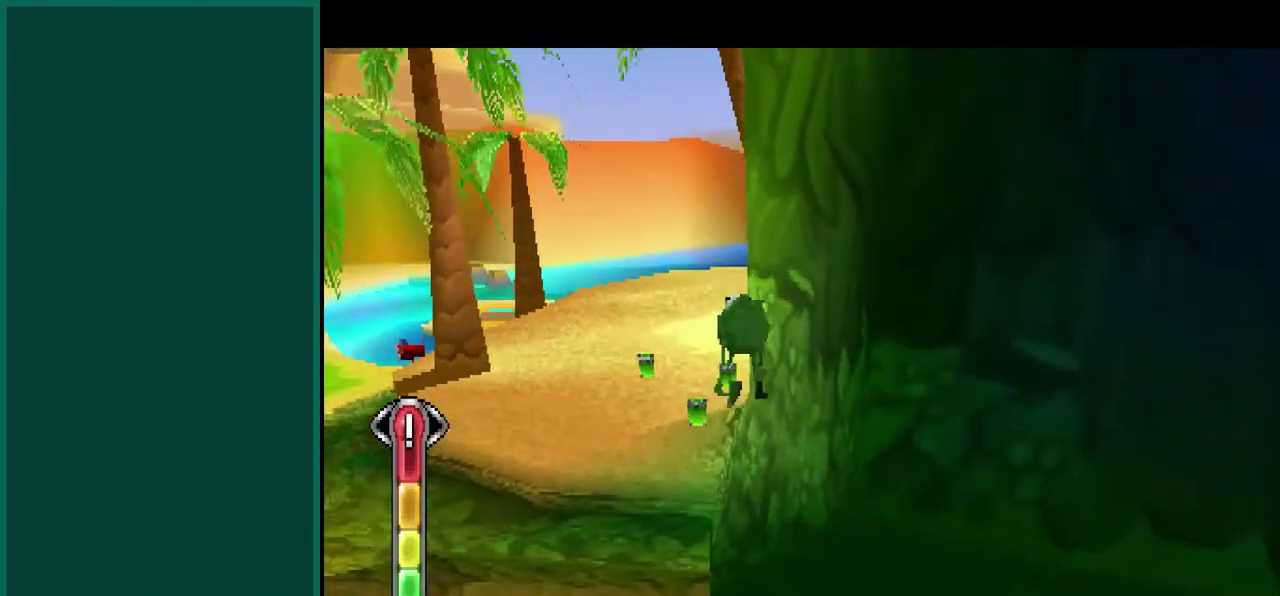
{"buttons": ["CROSS"], "left_stick": "up", "events": [[83, "left_stick", "up"], [100, "CROSS", "down"]]}
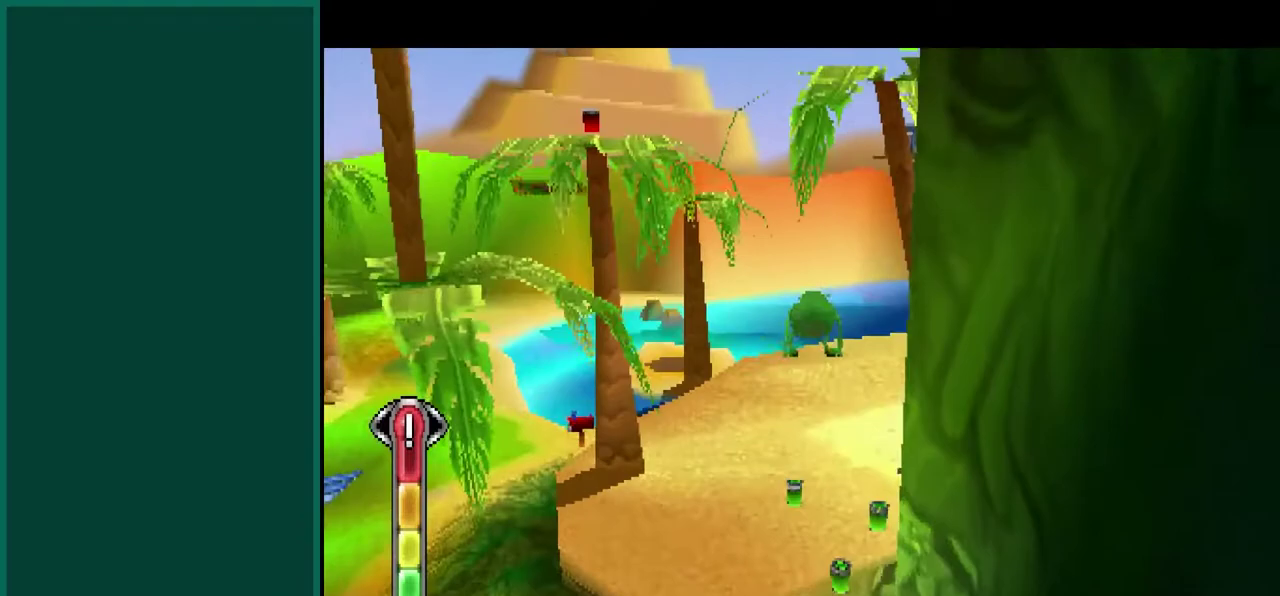
{"buttons": [], "left_stick": "up", "events": [[167, "CROSS", "up"]]}
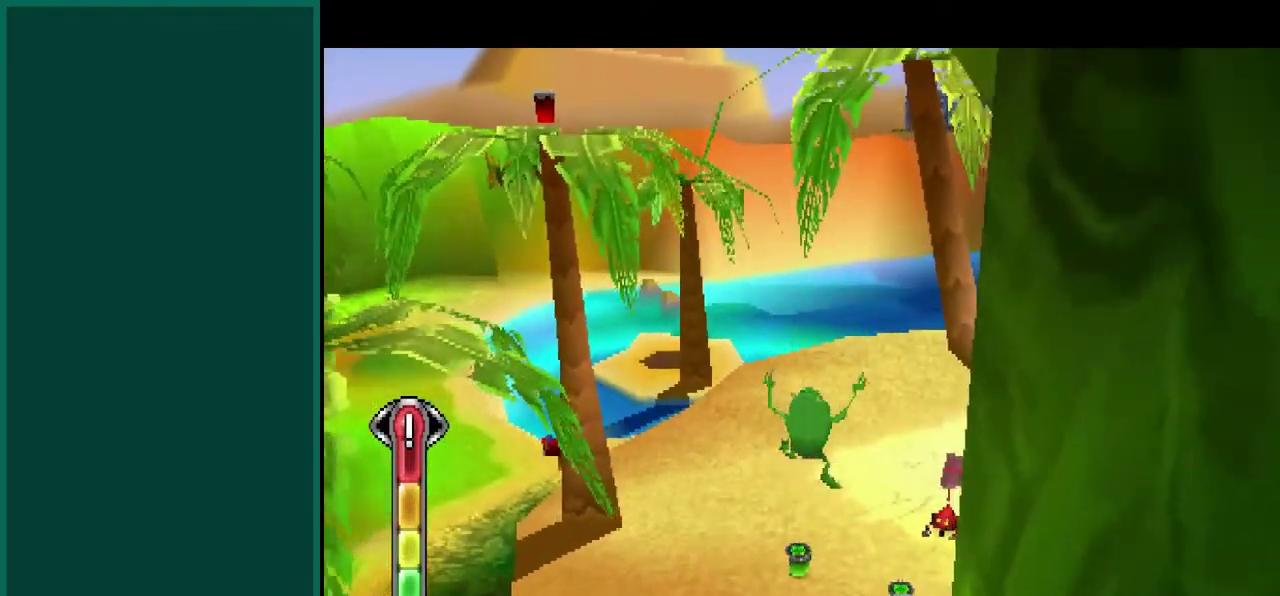
{"buttons": ["CROSS"], "left_stick": "up-left", "events": [[133, "left_stick", "up-left"], [483, "CROSS", "down"]]}
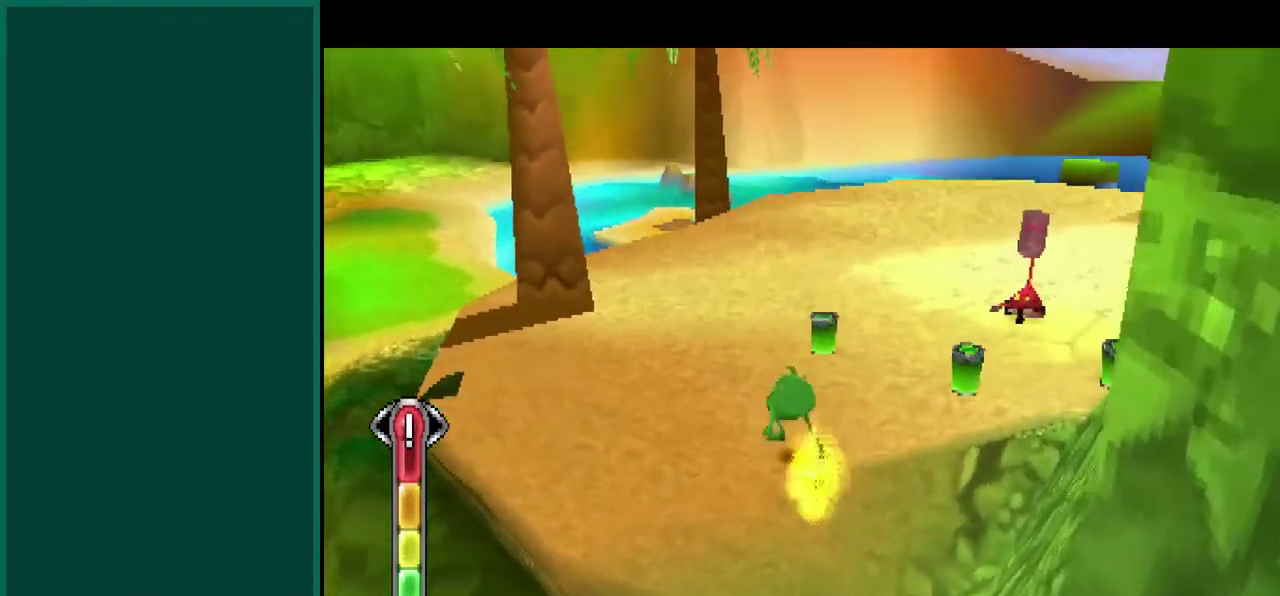
{"buttons": ["CROSS"], "left_stick": "up", "events": [[183, "CROSS", "up"], [250, "left_stick", "up"], [350, "CROSS", "down"]]}
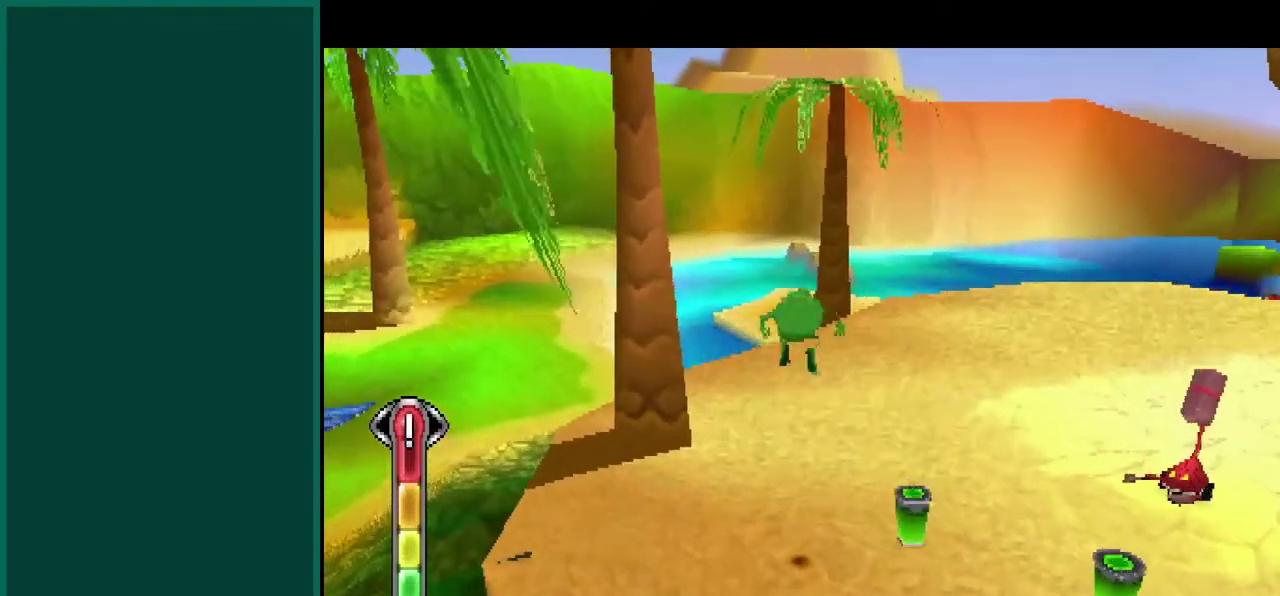
{"buttons": [], "left_stick": "up", "events": [[33, "CROSS", "up"]]}
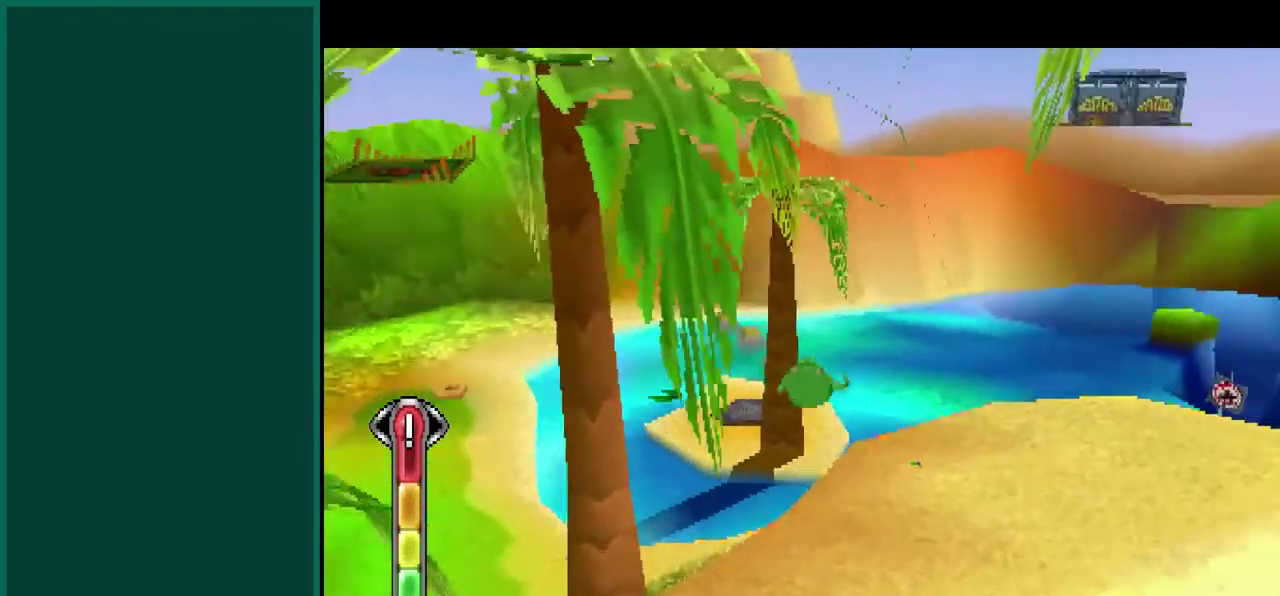
{"buttons": [], "left_stick": "up-left", "events": [[200, "left_stick", "up-left"]]}
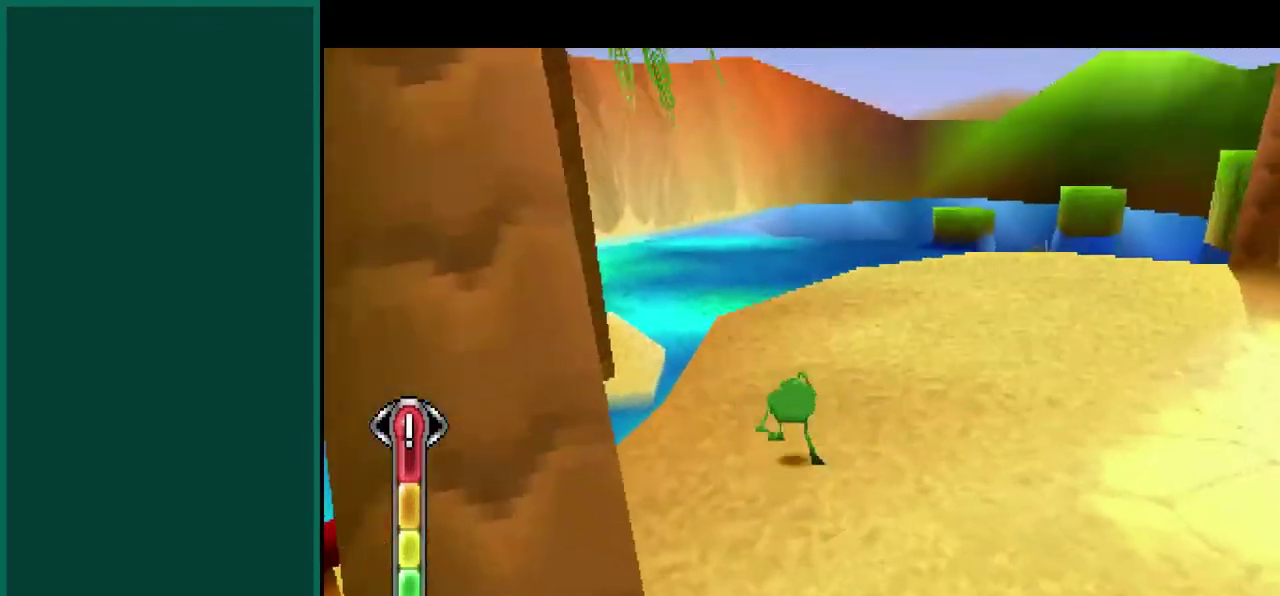
{"buttons": ["CROSS"], "left_stick": "up-left", "events": [[50, "left_stick", "up"], [250, "left_stick", "up-left"], [300, "CROSS", "down"]]}
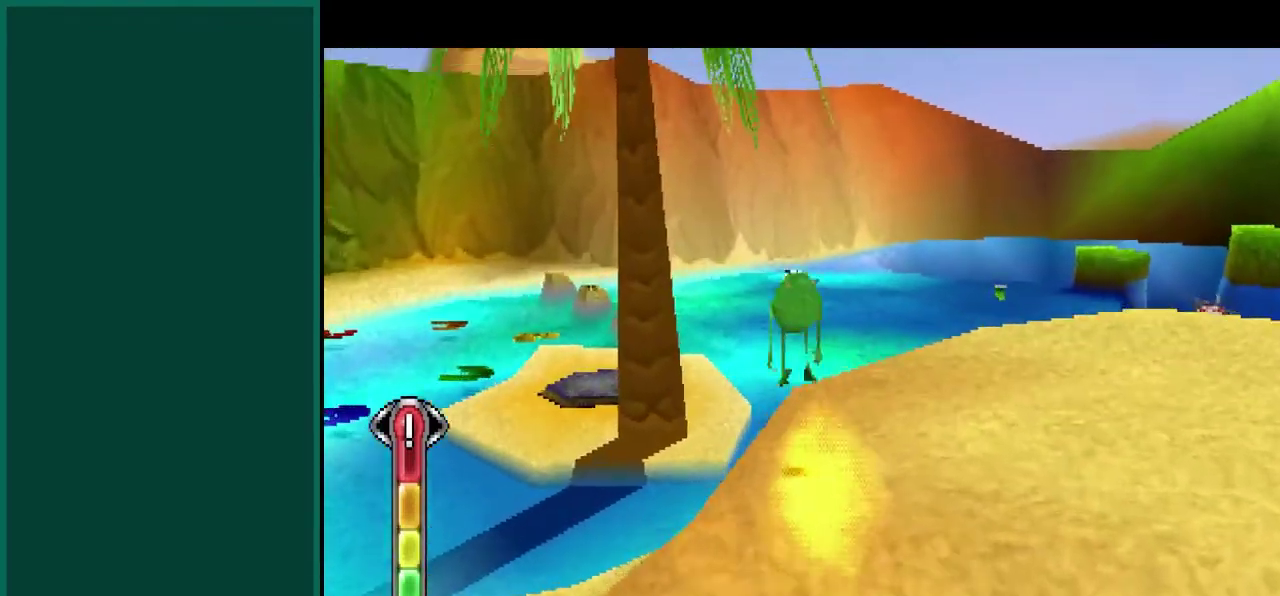
{"buttons": [], "left_stick": "up-right", "events": [[33, "CROSS", "up"], [233, "CROSS", "down"], [267, "left_stick", "up"], [450, "CROSS", "up"], [450, "left_stick", "up-right"]]}
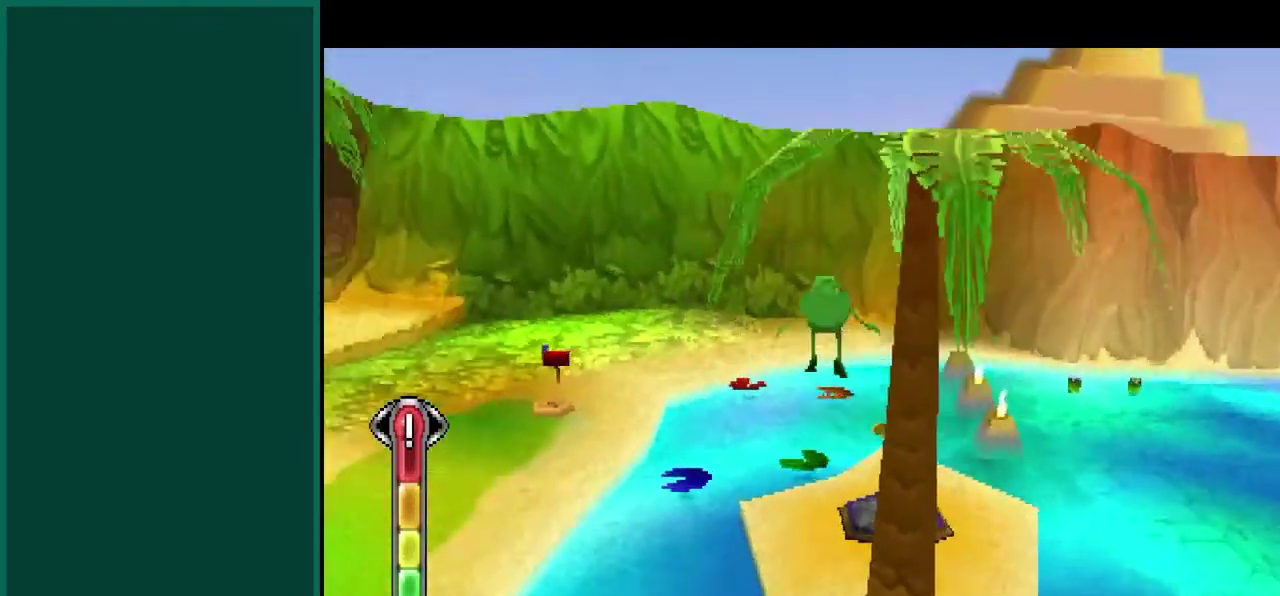
{"buttons": [], "left_stick": "up", "events": [[500, "left_stick", "up"]]}
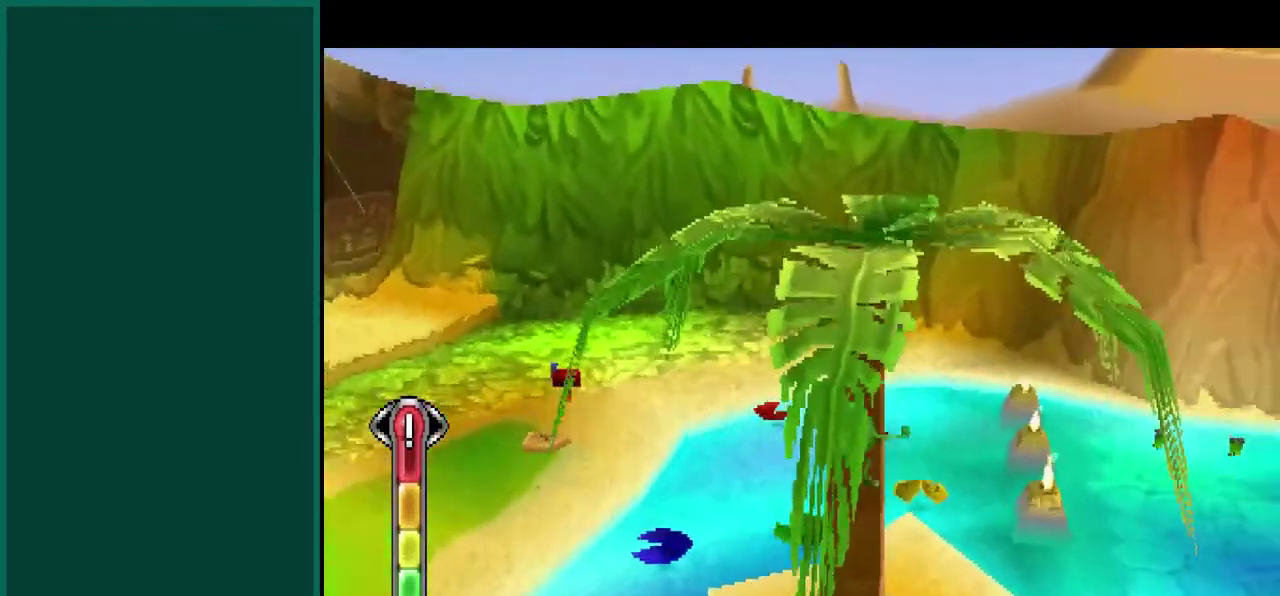
{"buttons": [], "left_stick": "up", "events": [[83, "CROSS", "down"], [300, "CROSS", "up"]]}
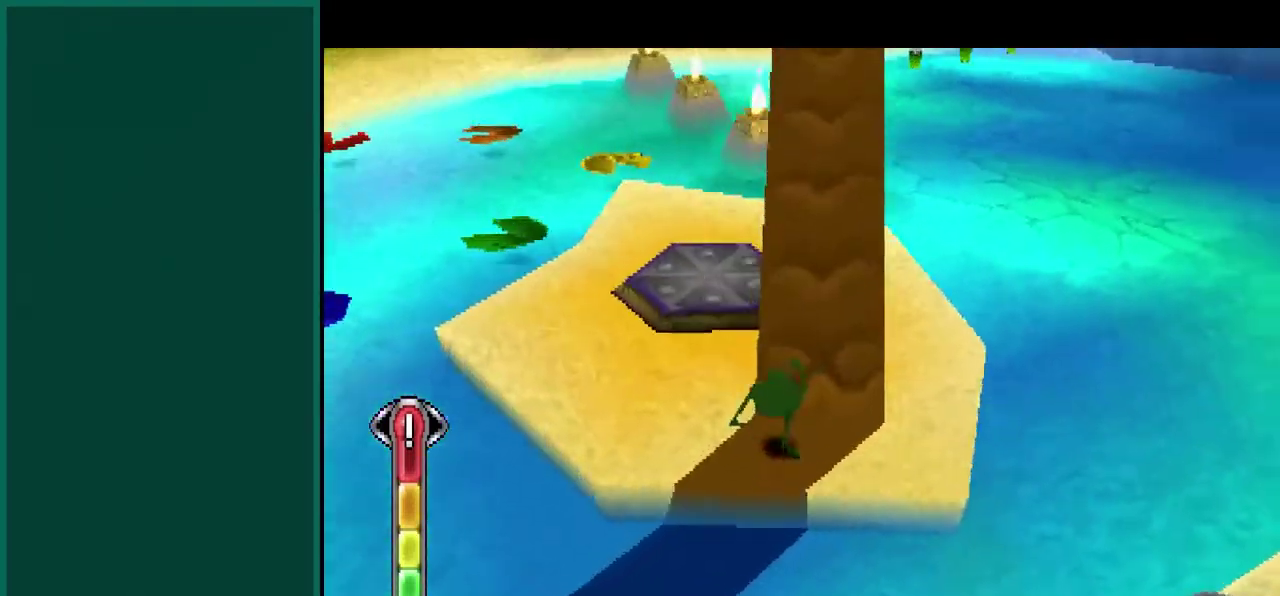
{"buttons": ["CROSS"], "left_stick": "left", "events": [[100, "CROSS", "down"], [250, "left_stick", "up-left"], [333, "CROSS", "up"], [367, "left_stick", "left"], [450, "CROSS", "down"]]}
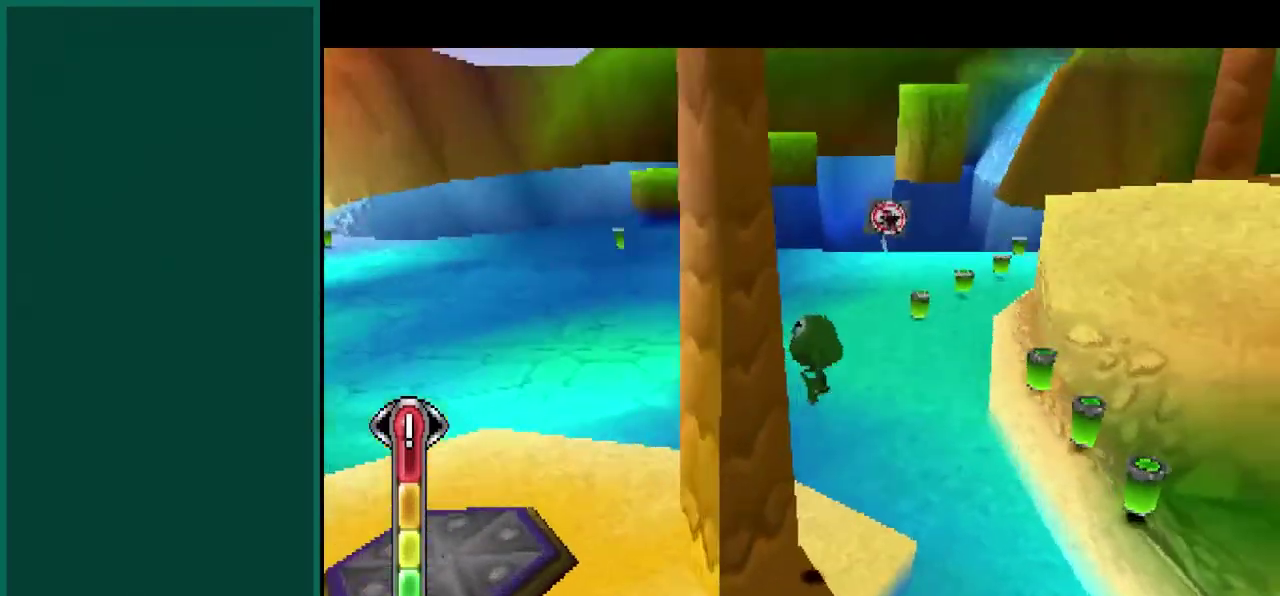
{"buttons": [], "left_stick": "down-left", "events": [[150, "CROSS", "up"], [350, "left_stick", "down-left"]]}
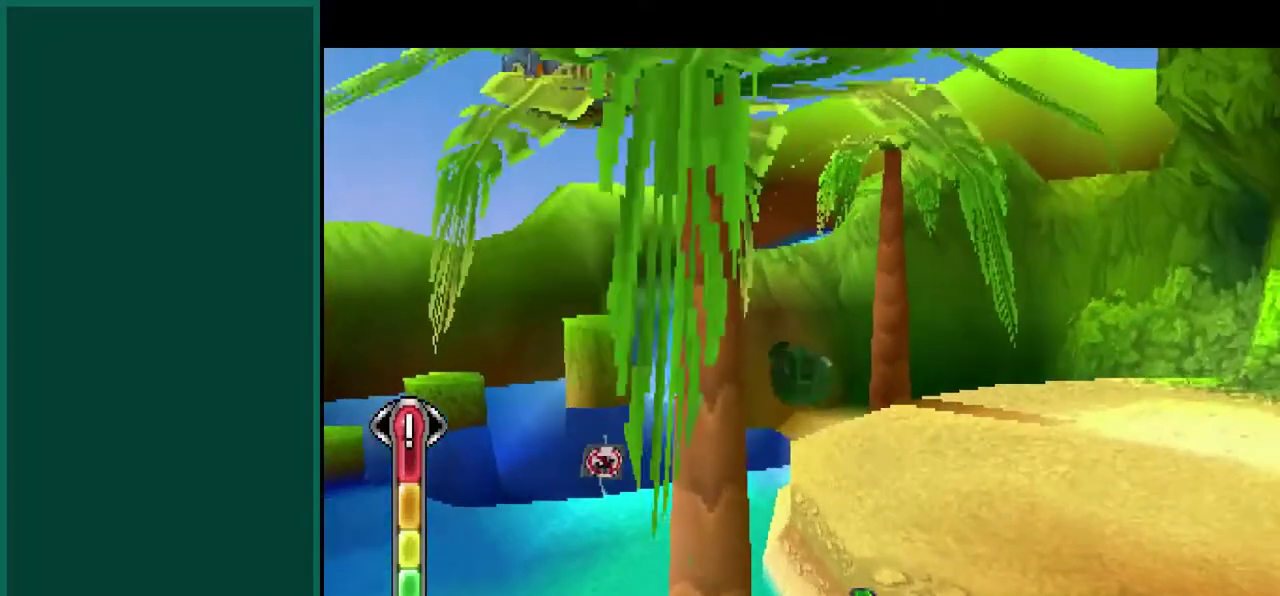
{"buttons": [], "left_stick": "left", "events": [[433, "left_stick", "left"]]}
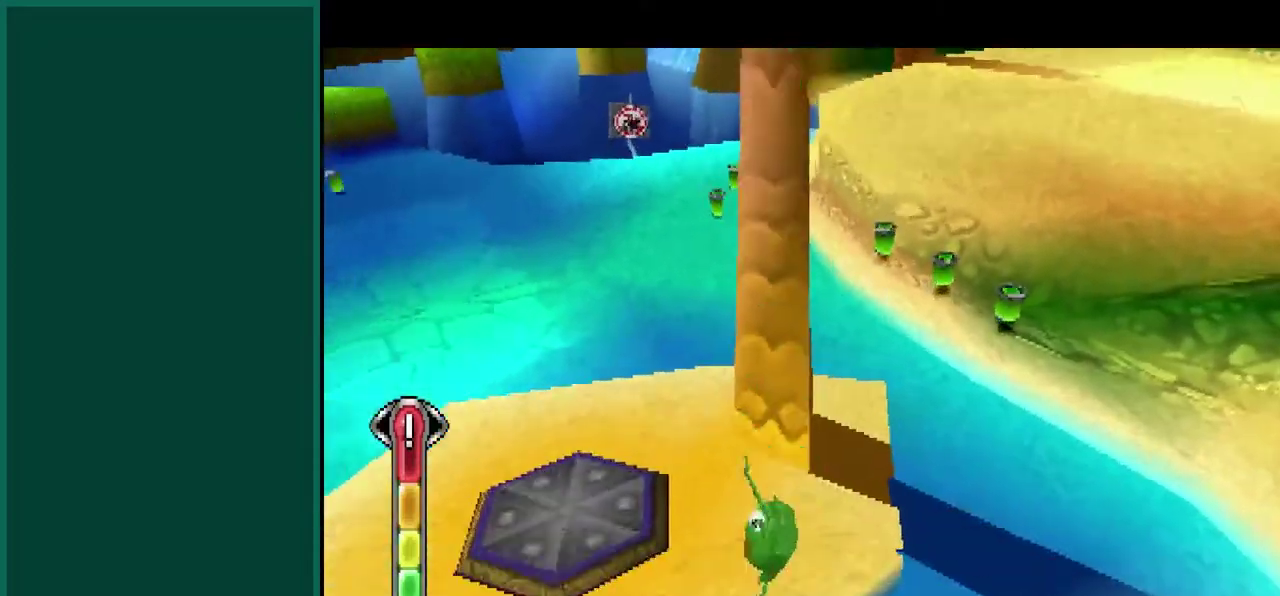
{"buttons": [], "left_stick": "up-left", "events": [[167, "left_stick", "up-left"], [233, "CROSS", "down"], [417, "CROSS", "up"]]}